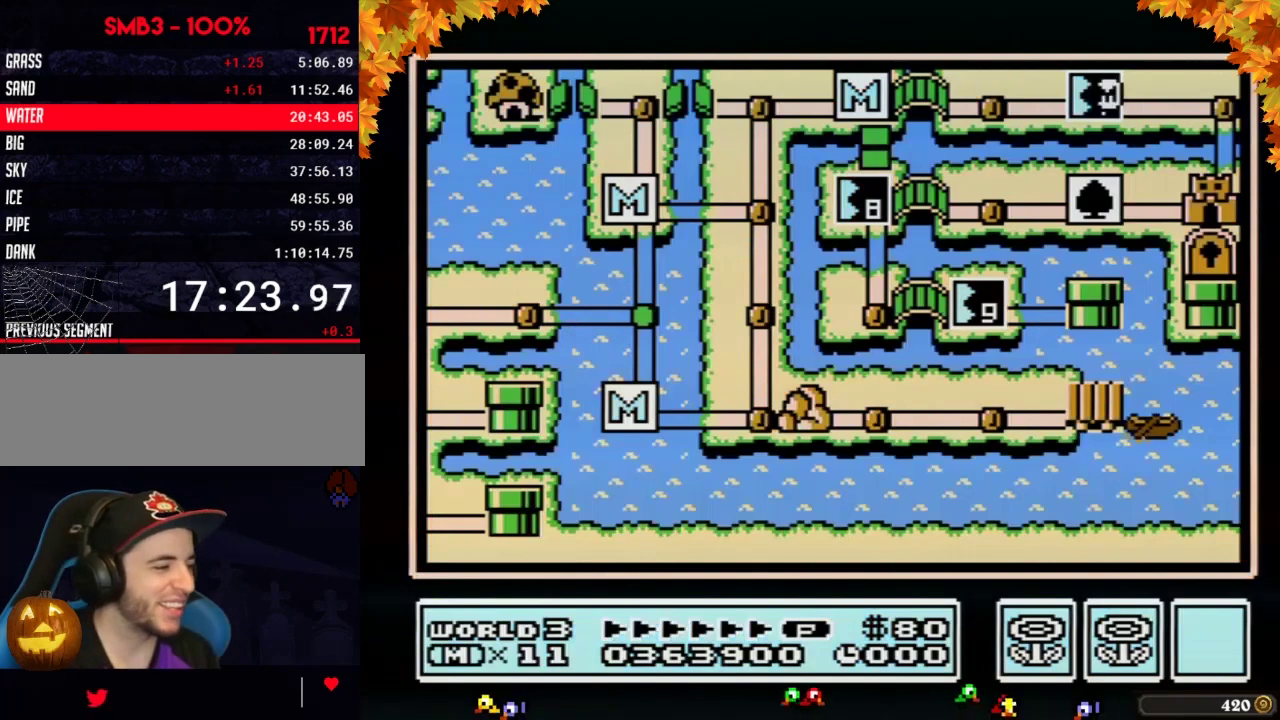
Gameplay with a controller (Nintendo layout); each line is a JSON object with the inputs held at the frame after it. "events" lists button and stick changes between this image and that frame as [ms after this image, input, new state], when the widget could be followed in between. Not read: L3 R3.
{"buttons": ["DPAD_RIGHT"], "events": [[350, "DPAD_RIGHT", "down"]]}
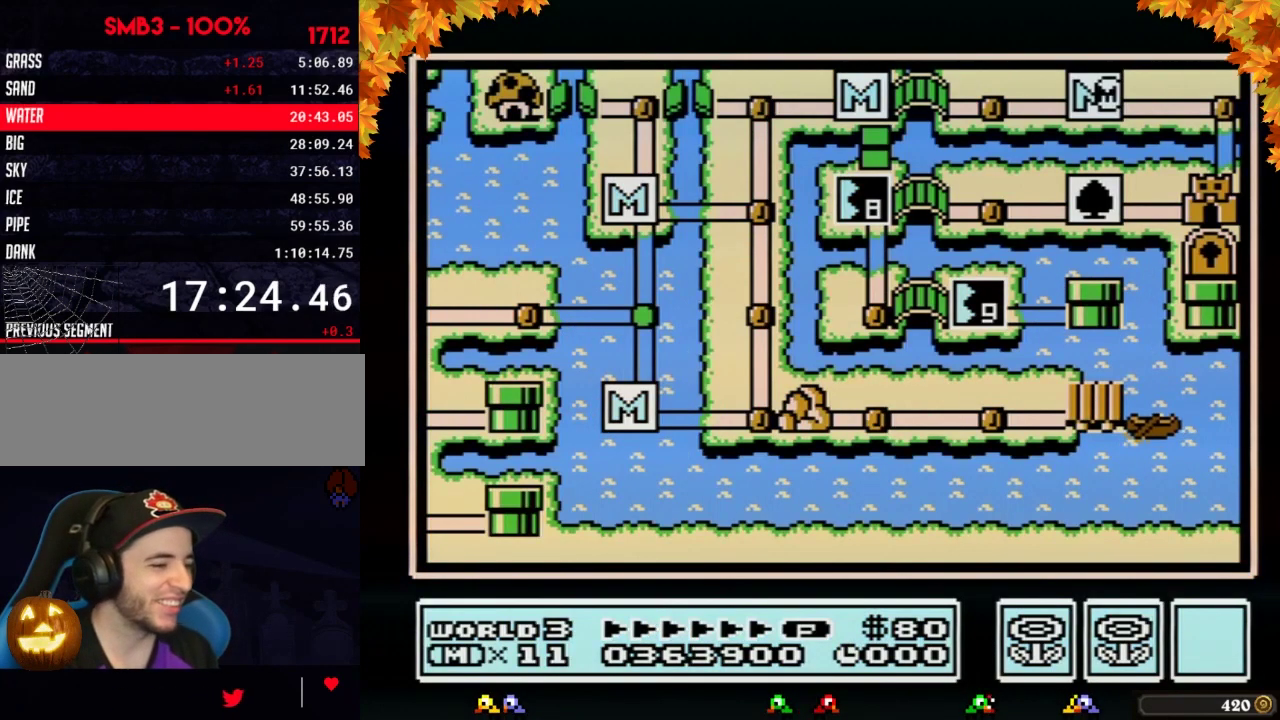
{"buttons": ["DPAD_RIGHT"], "events": []}
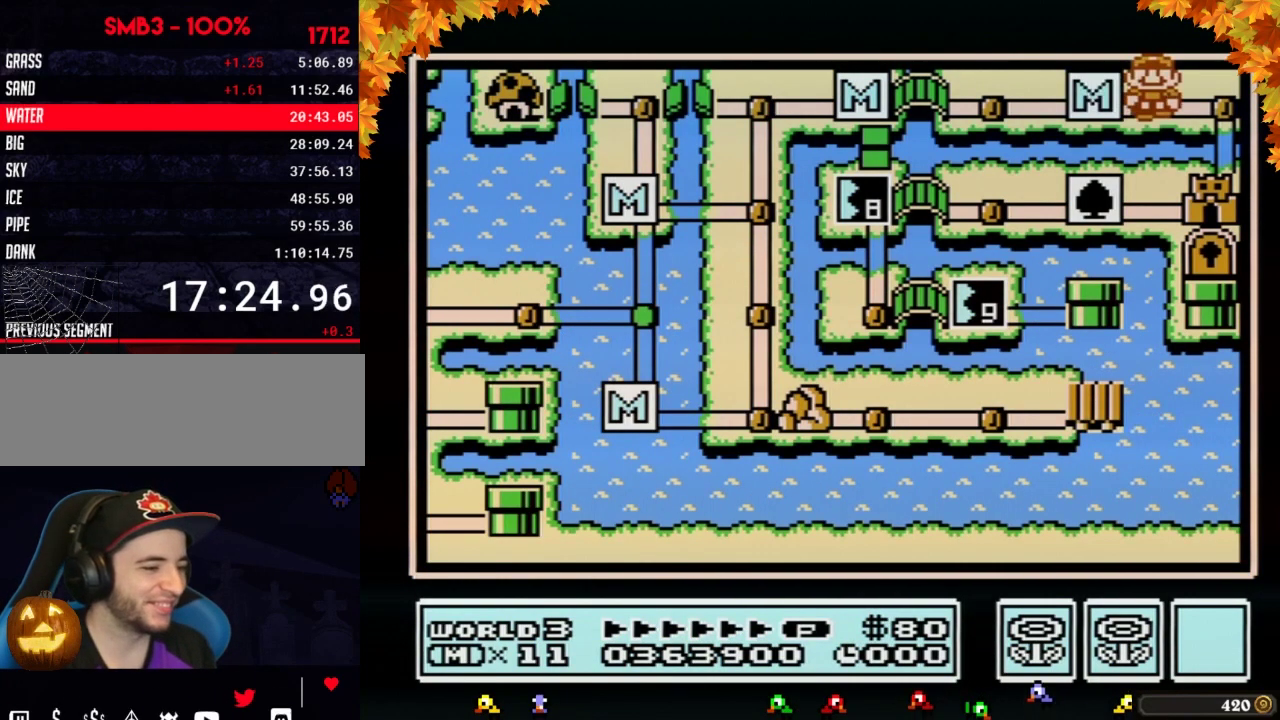
{"buttons": ["DPAD_DOWN"], "events": [[133, "DPAD_DOWN", "down"], [167, "DPAD_RIGHT", "up"]]}
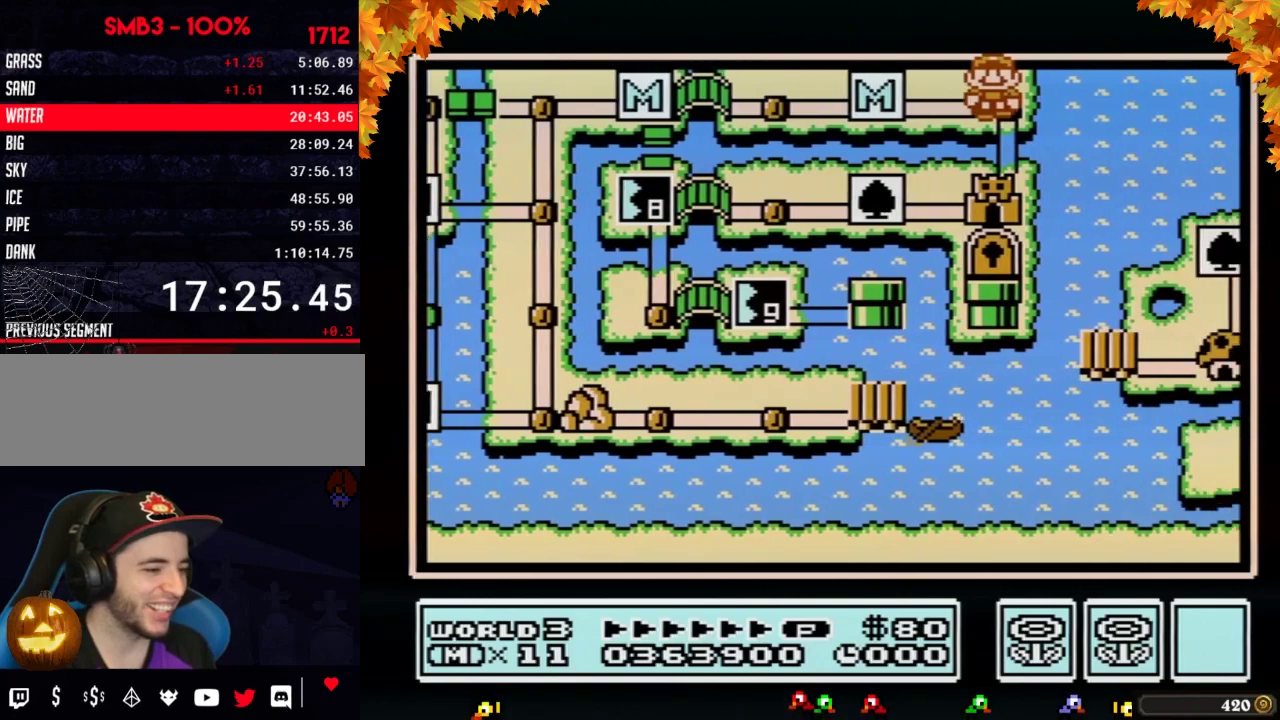
{"buttons": ["DPAD_DOWN"], "events": []}
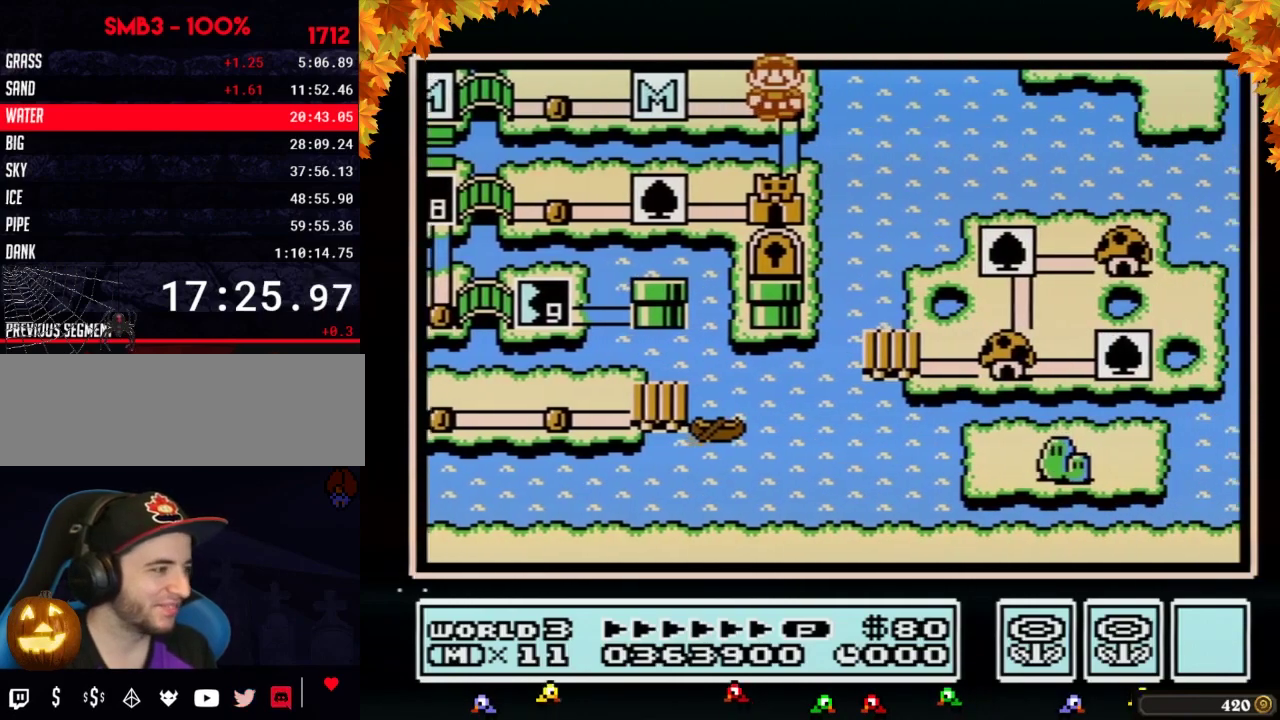
{"buttons": ["DPAD_DOWN"], "events": []}
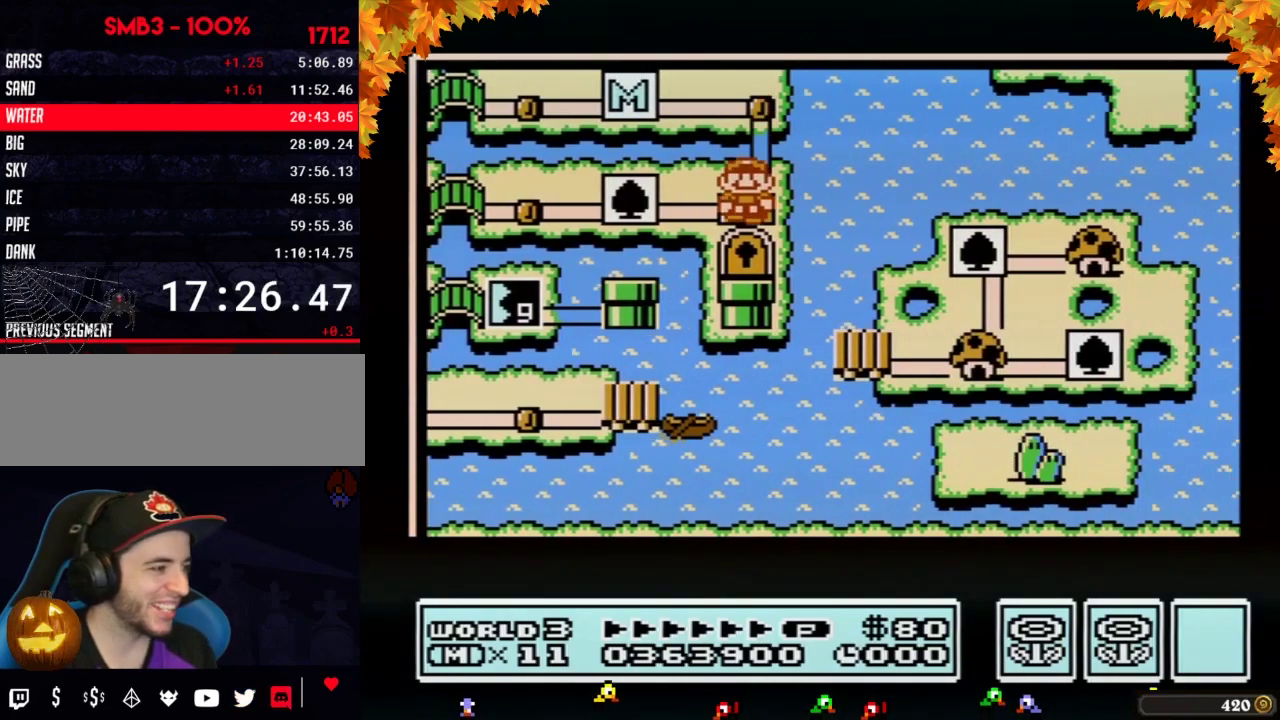
{"buttons": ["DPAD_DOWN"], "events": []}
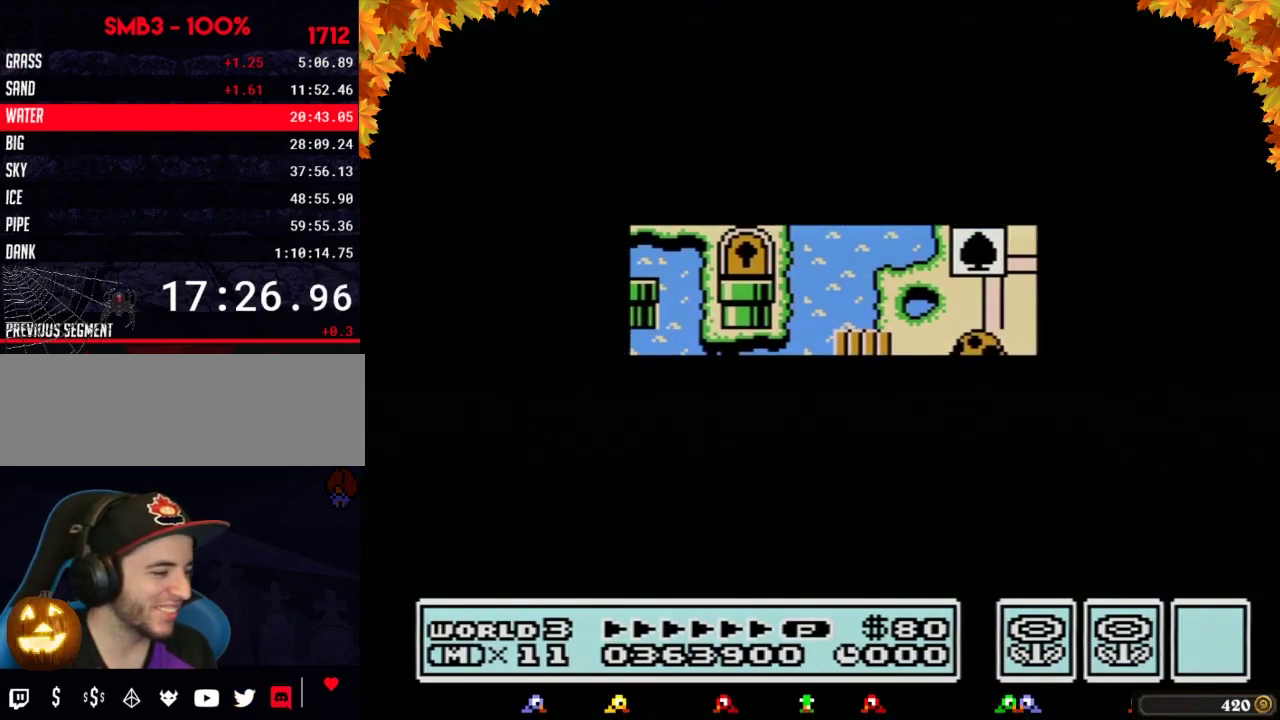
{"buttons": ["A"], "events": [[450, "DPAD_DOWN", "up"], [500, "A", "down"]]}
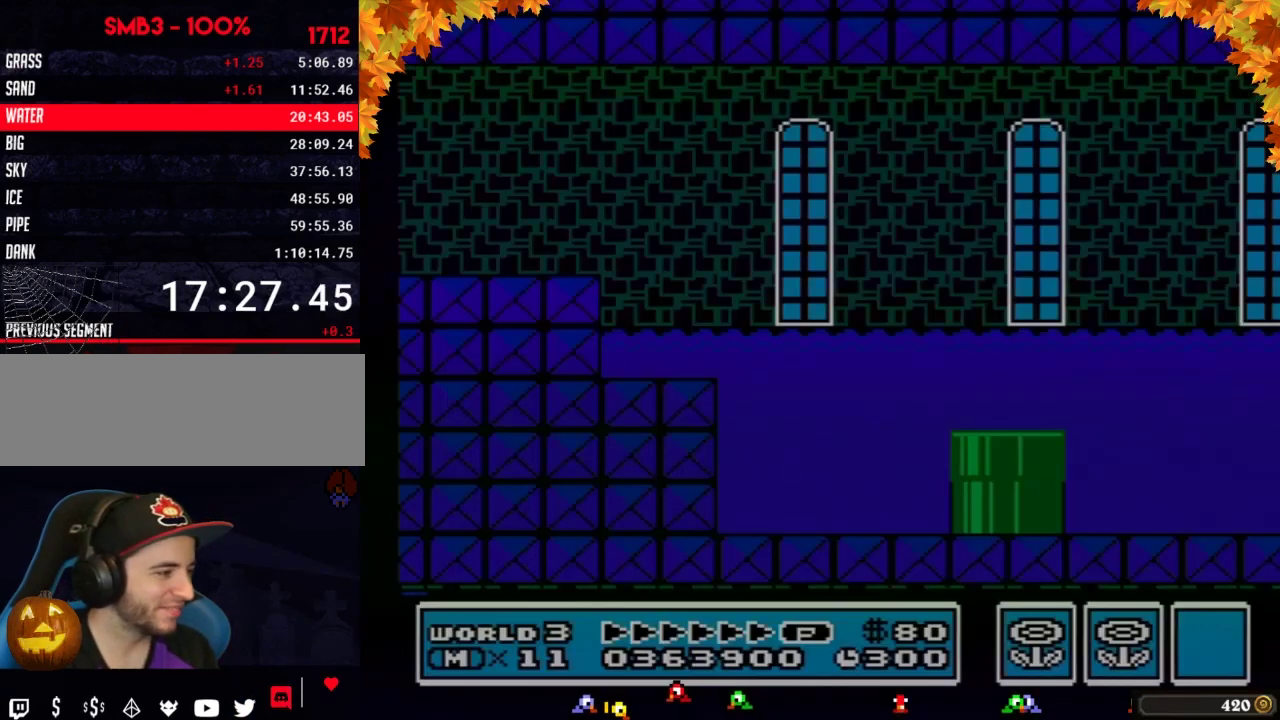
{"buttons": ["A", "B", "DPAD_RIGHT"], "events": [[33, "A", "up"], [33, "B", "down"], [33, "DPAD_RIGHT", "down"], [450, "A", "down"]]}
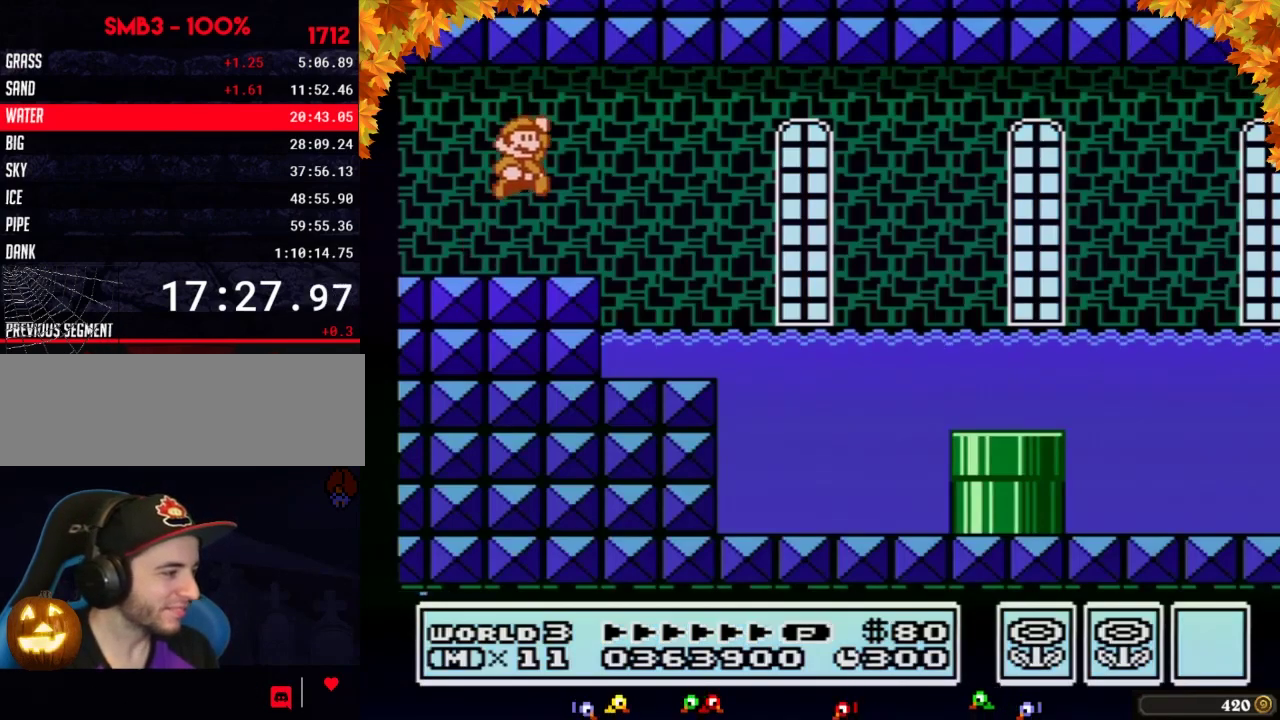
{"buttons": ["B", "DPAD_DOWN", "DPAD_RIGHT"], "events": [[33, "A", "up"], [500, "DPAD_DOWN", "down"]]}
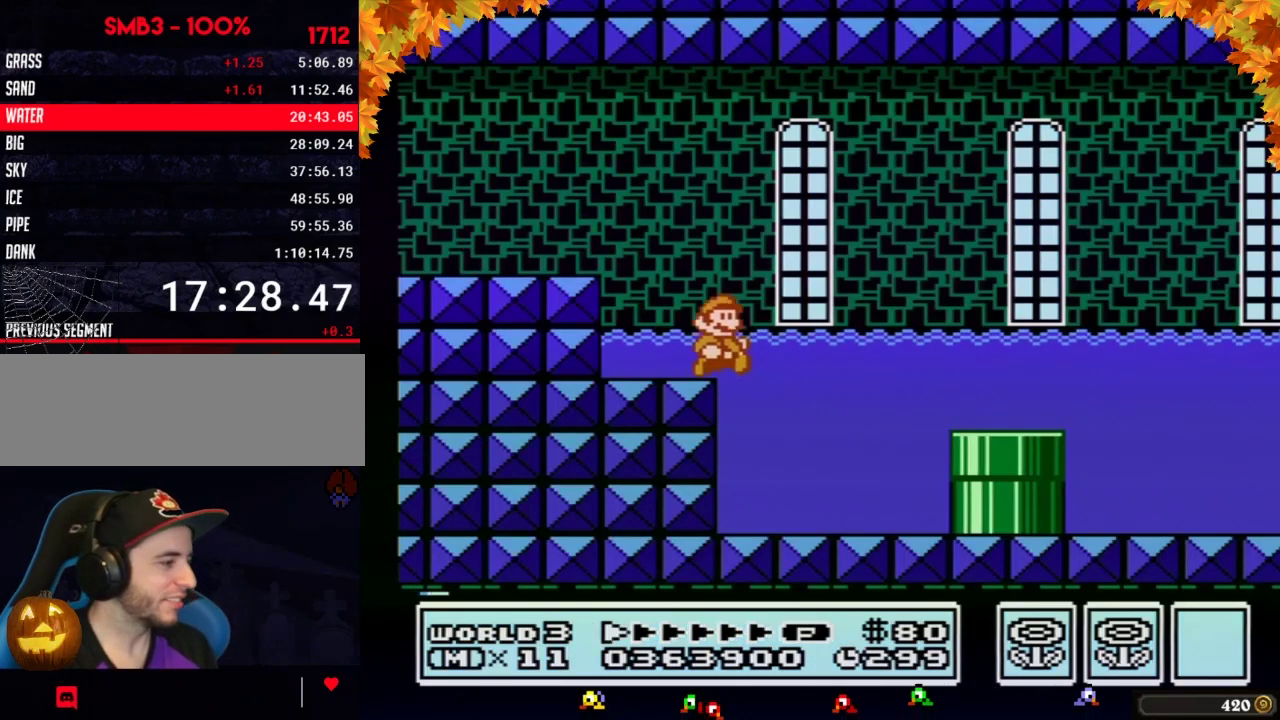
{"buttons": ["B", "DPAD_DOWN"], "events": [[100, "DPAD_RIGHT", "up"]]}
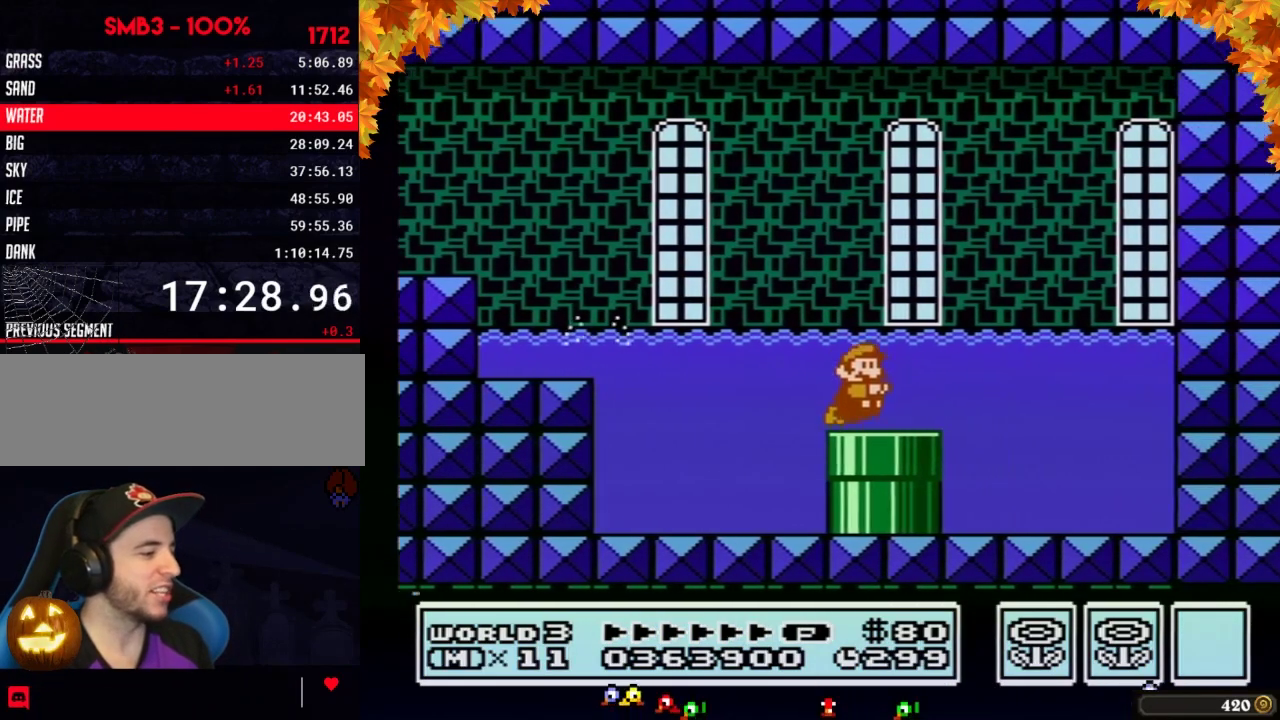
{"buttons": ["B"], "events": [[167, "B", "up"], [233, "DPAD_DOWN", "up"], [250, "B", "down"]]}
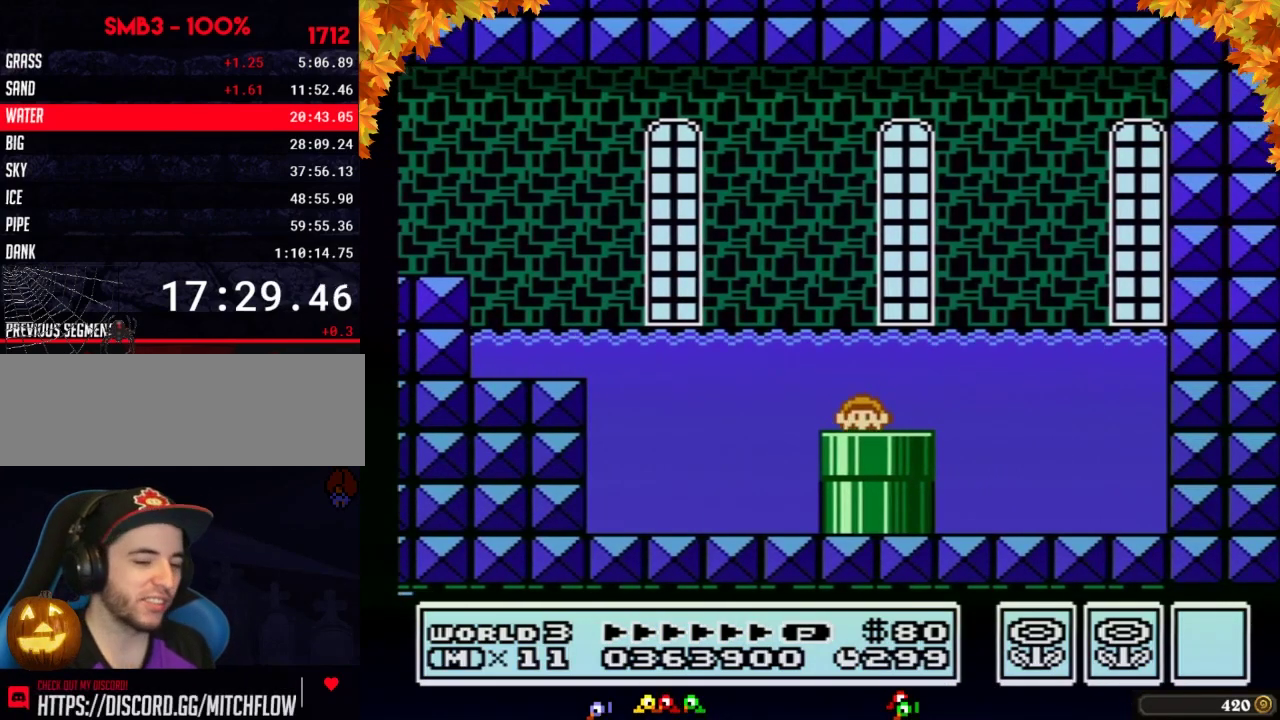
{"buttons": ["B", "DPAD_RIGHT"], "events": [[233, "DPAD_RIGHT", "down"]]}
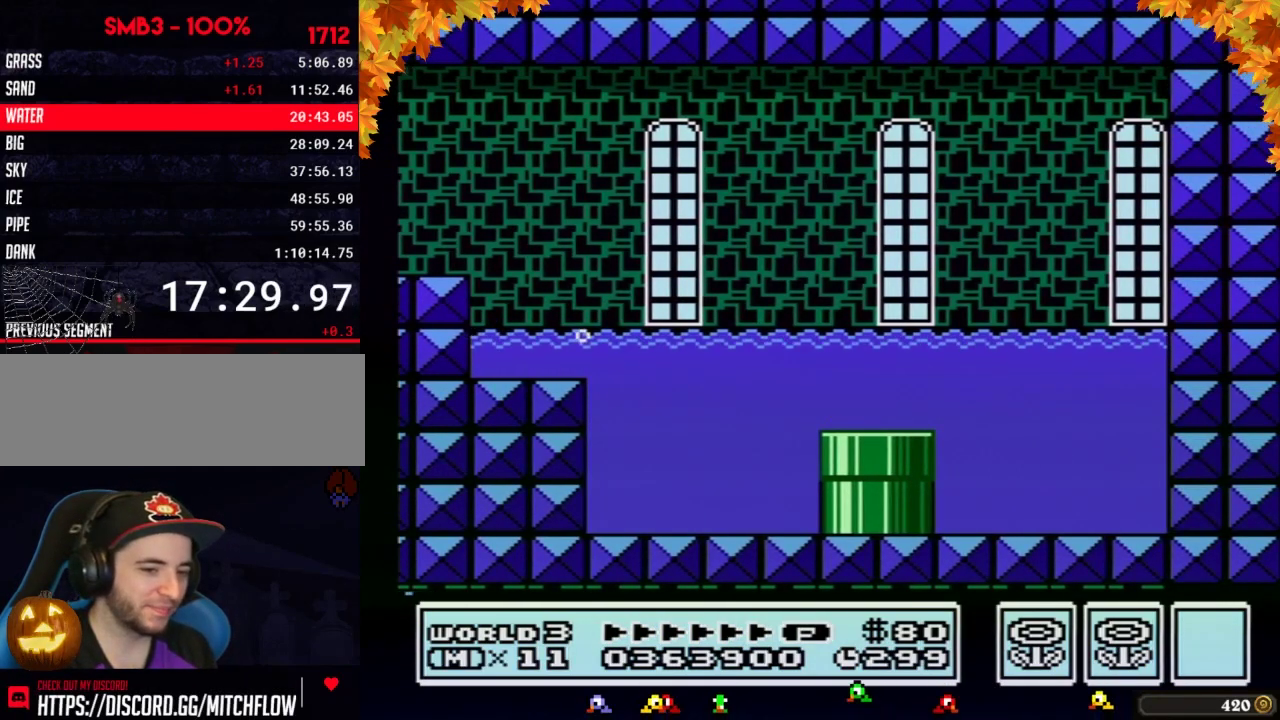
{"buttons": ["B", "DPAD_RIGHT"], "events": []}
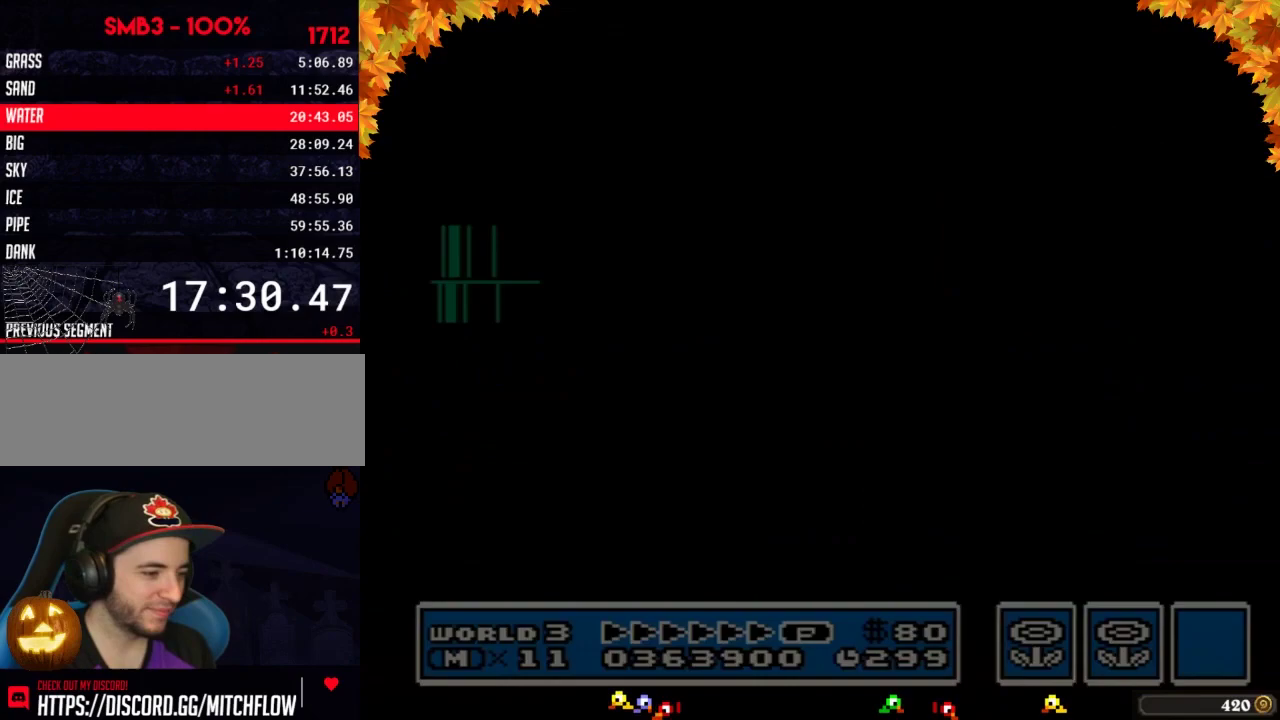
{"buttons": ["B", "DPAD_RIGHT"], "events": []}
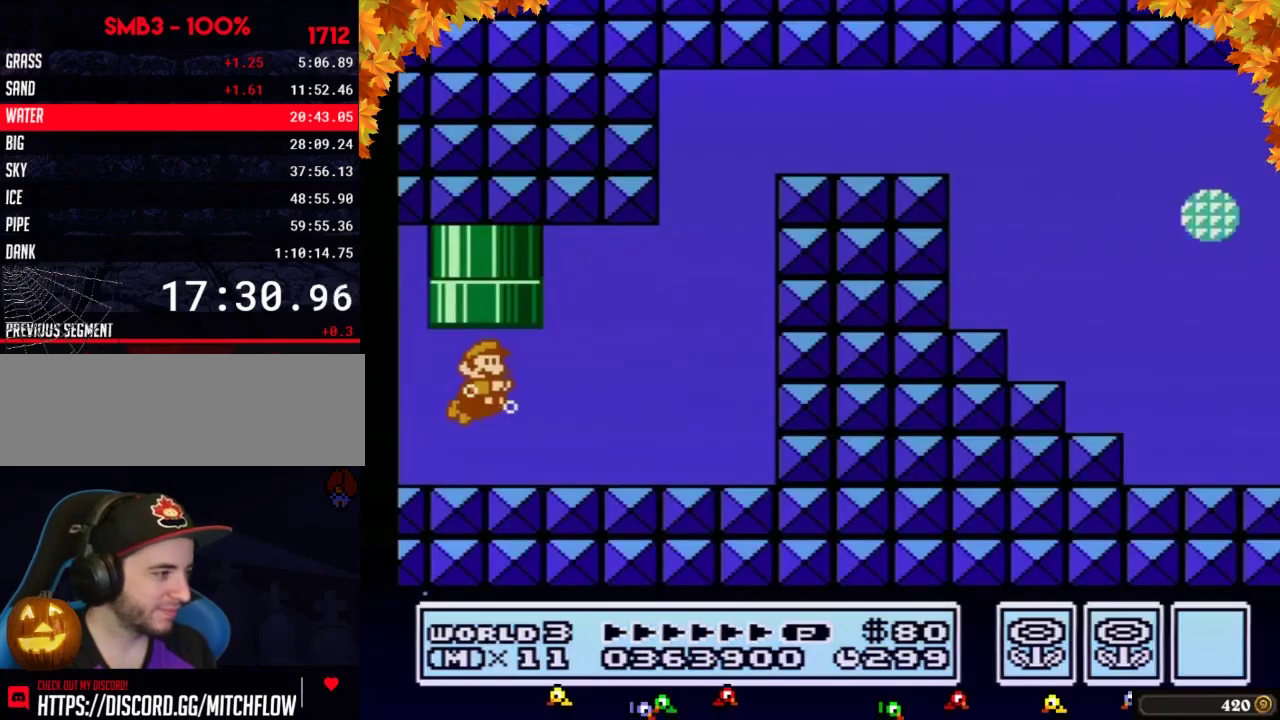
{"buttons": ["A", "B", "DPAD_RIGHT"], "events": [[450, "A", "down"]]}
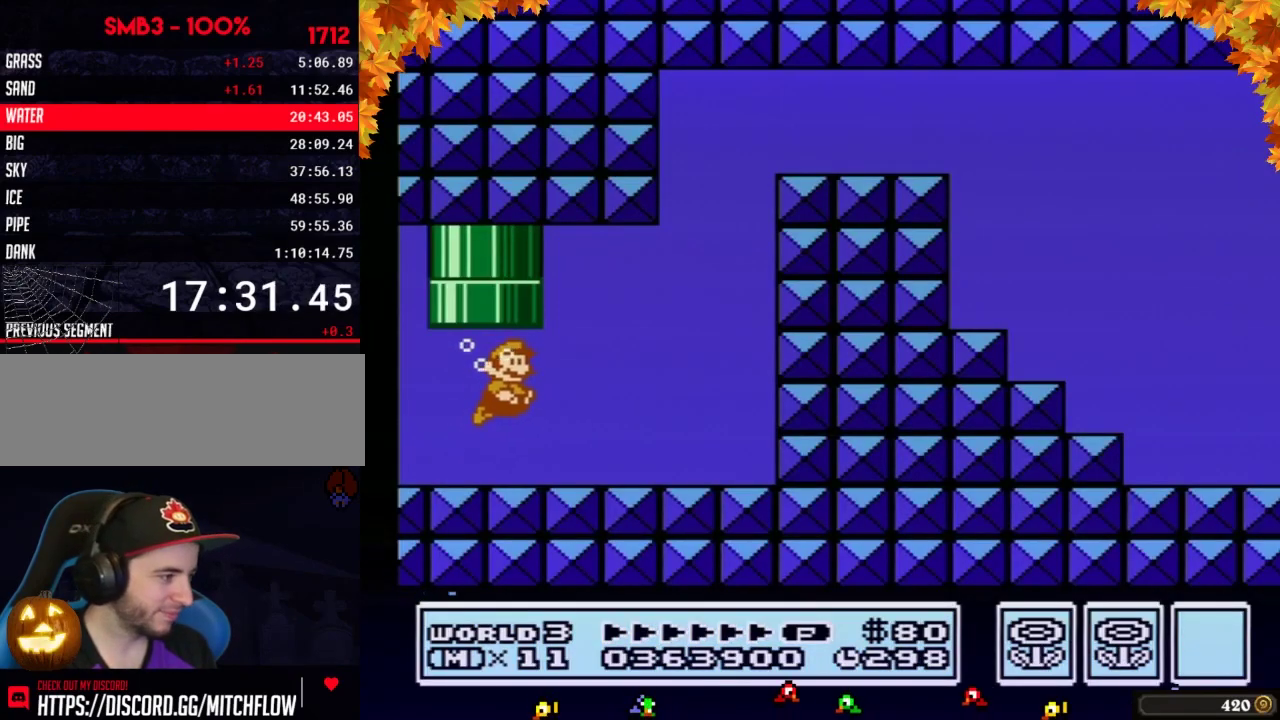
{"buttons": ["B", "DPAD_RIGHT"], "events": [[33, "A", "up"], [450, "A", "down"], [500, "A", "up"]]}
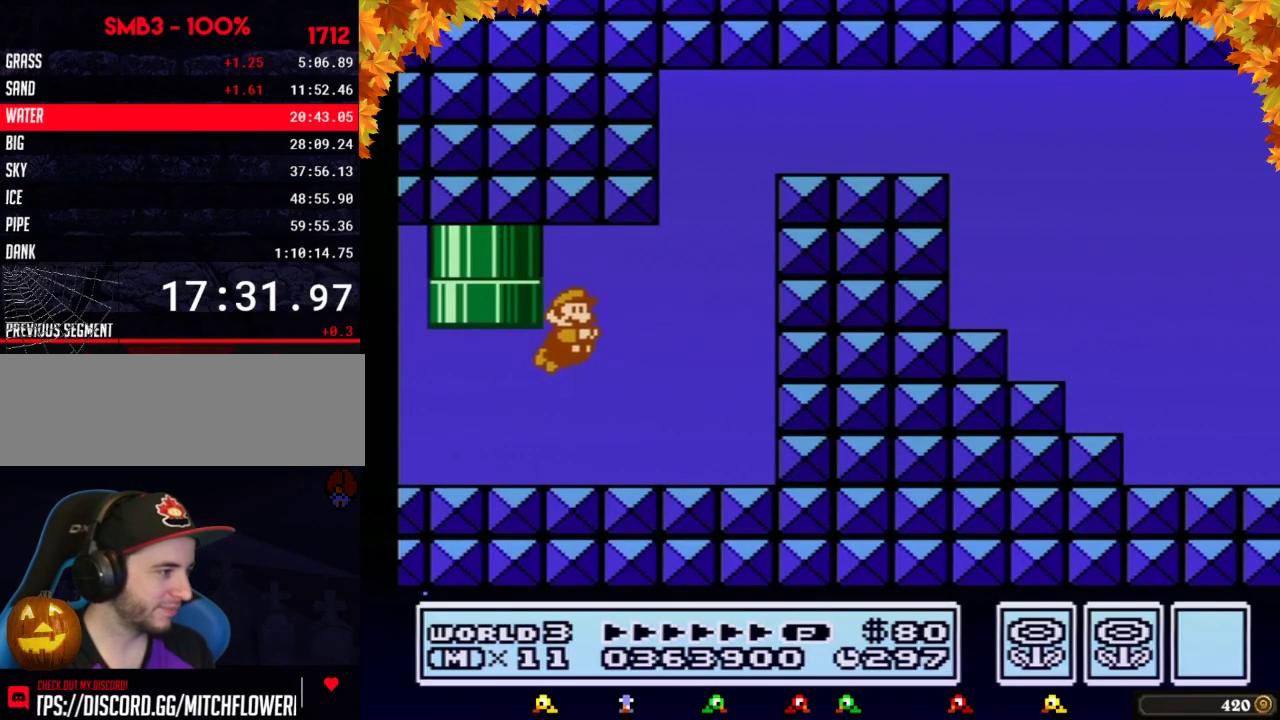
{"buttons": ["A", "B", "DPAD_LEFT"], "events": [[450, "A", "down"], [483, "DPAD_LEFT", "down"], [483, "DPAD_RIGHT", "up"]]}
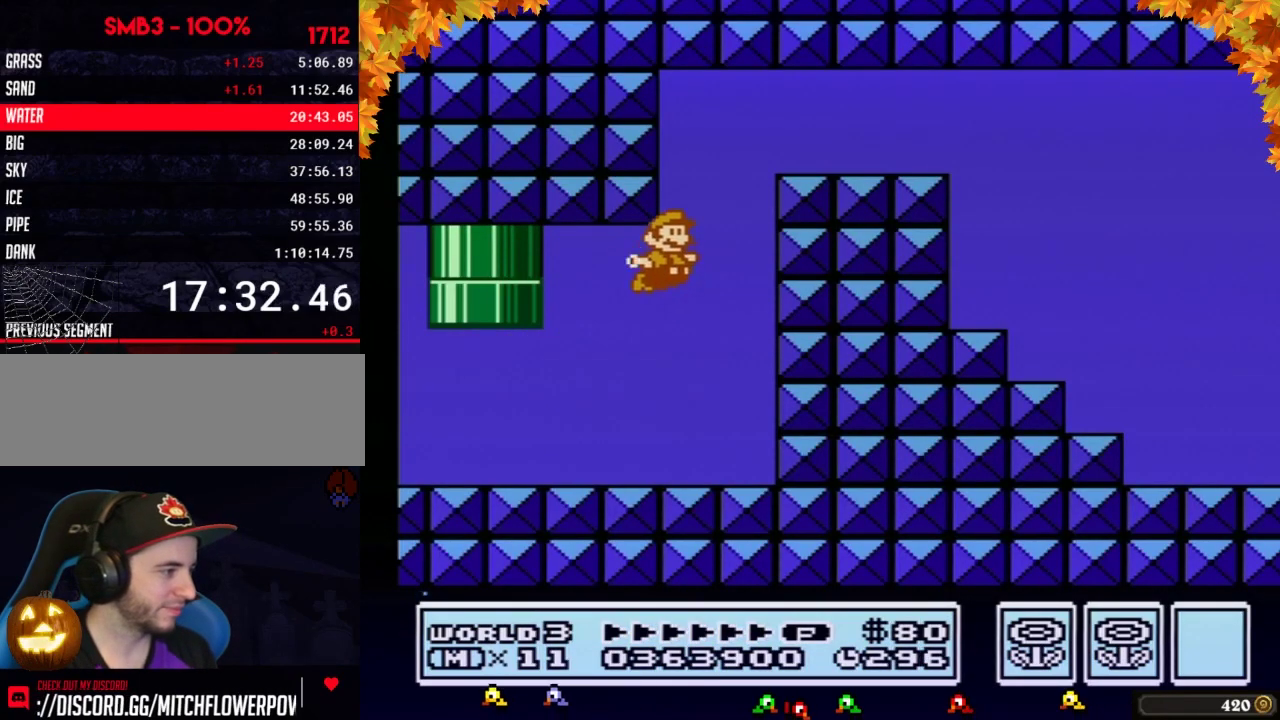
{"buttons": ["B", "DPAD_RIGHT"], "events": [[17, "A", "up"], [67, "A", "down"], [67, "DPAD_LEFT", "up"], [67, "DPAD_RIGHT", "down"], [133, "A", "up"], [283, "A", "down"], [350, "A", "up"]]}
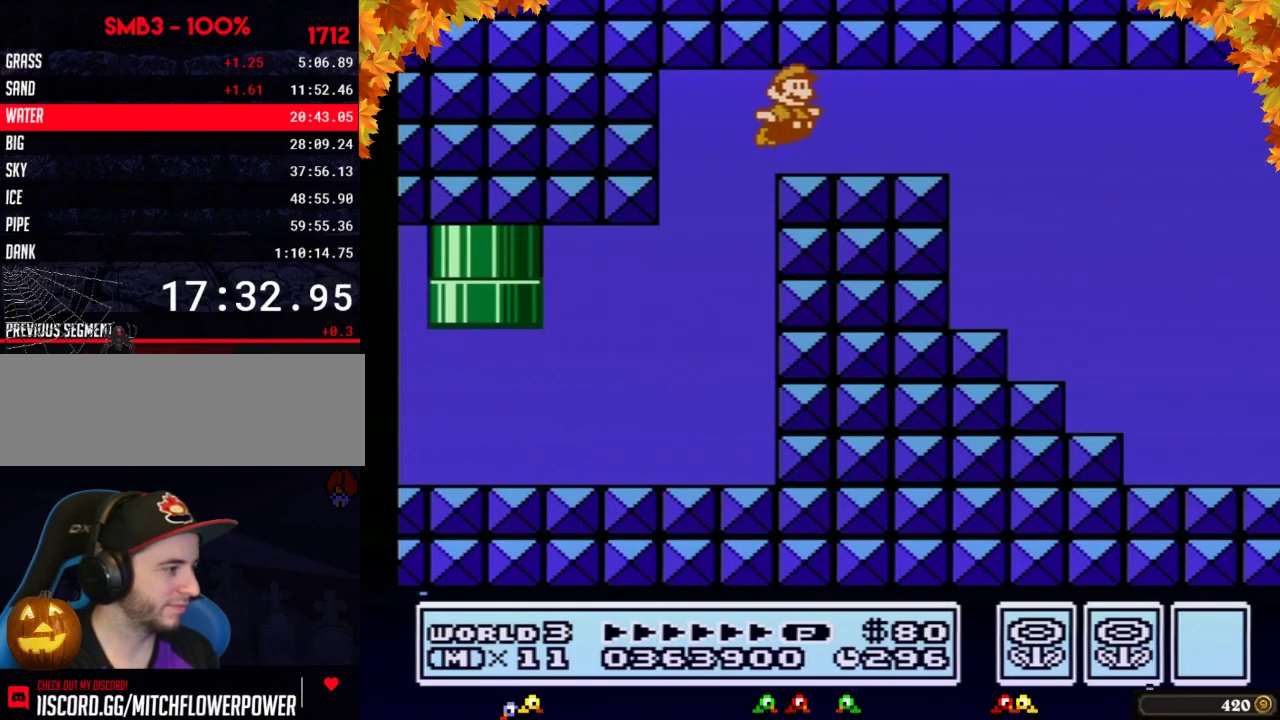
{"buttons": ["A", "B", "DPAD_RIGHT"], "events": [[33, "A", "down"], [67, "A", "up"], [167, "A", "down"], [200, "A", "up"], [283, "A", "down"], [317, "A", "up"], [417, "A", "down"], [450, "A", "up"], [500, "A", "down"]]}
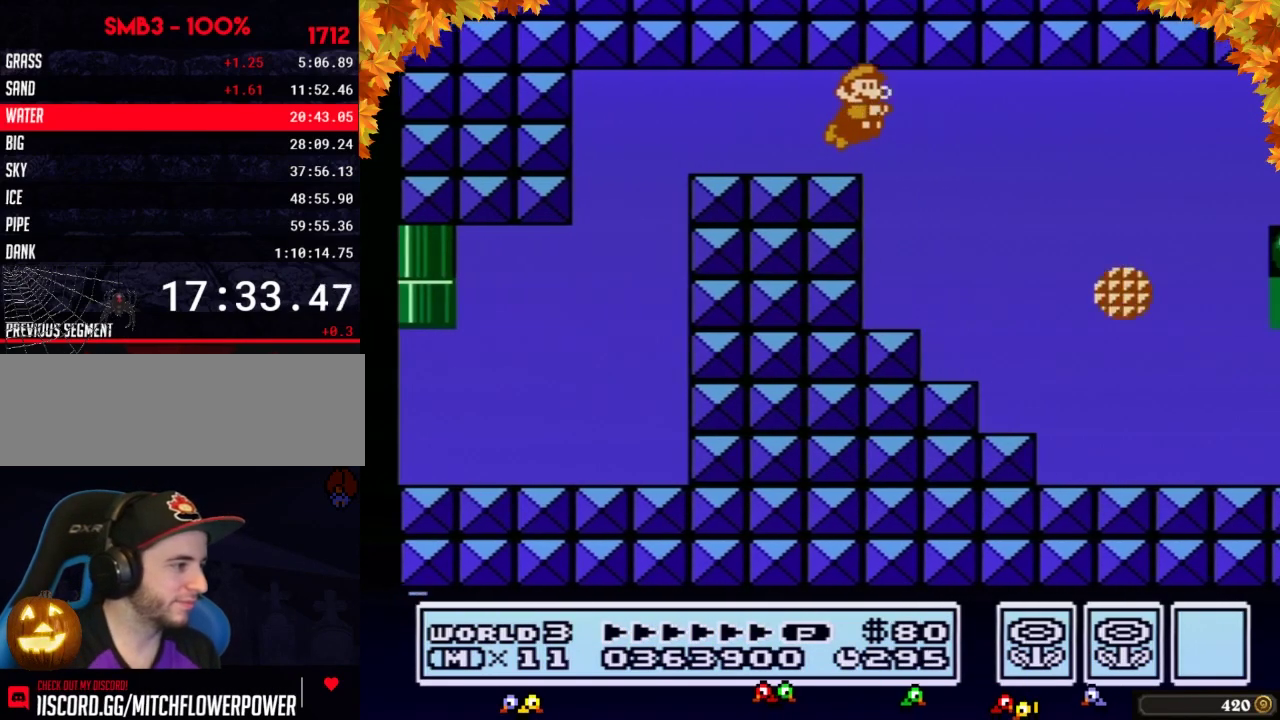
{"buttons": ["DPAD_RIGHT"], "events": [[33, "A", "up"], [133, "A", "down"], [200, "A", "up"], [250, "A", "down"], [350, "A", "up"], [450, "B", "up"]]}